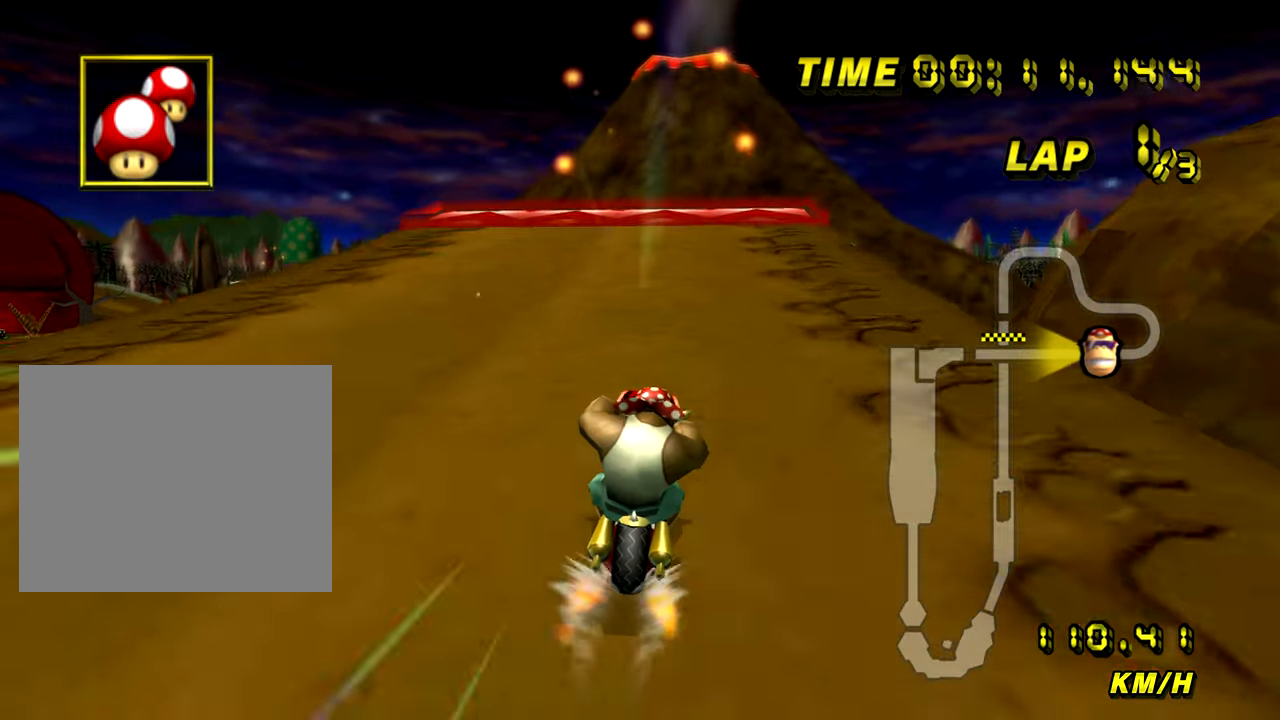
Gameplay with a controller (Nintendo layout); each line is a JSON object with the inputs held at the frame after it. "events" lists button and stick changes between this image and that frame as [ms after this image, input, new state], when the widget could be followed in between. Not read: B L3 R3 X Y Z.
{"buttons": ["A"], "left_stick": "center", "events": []}
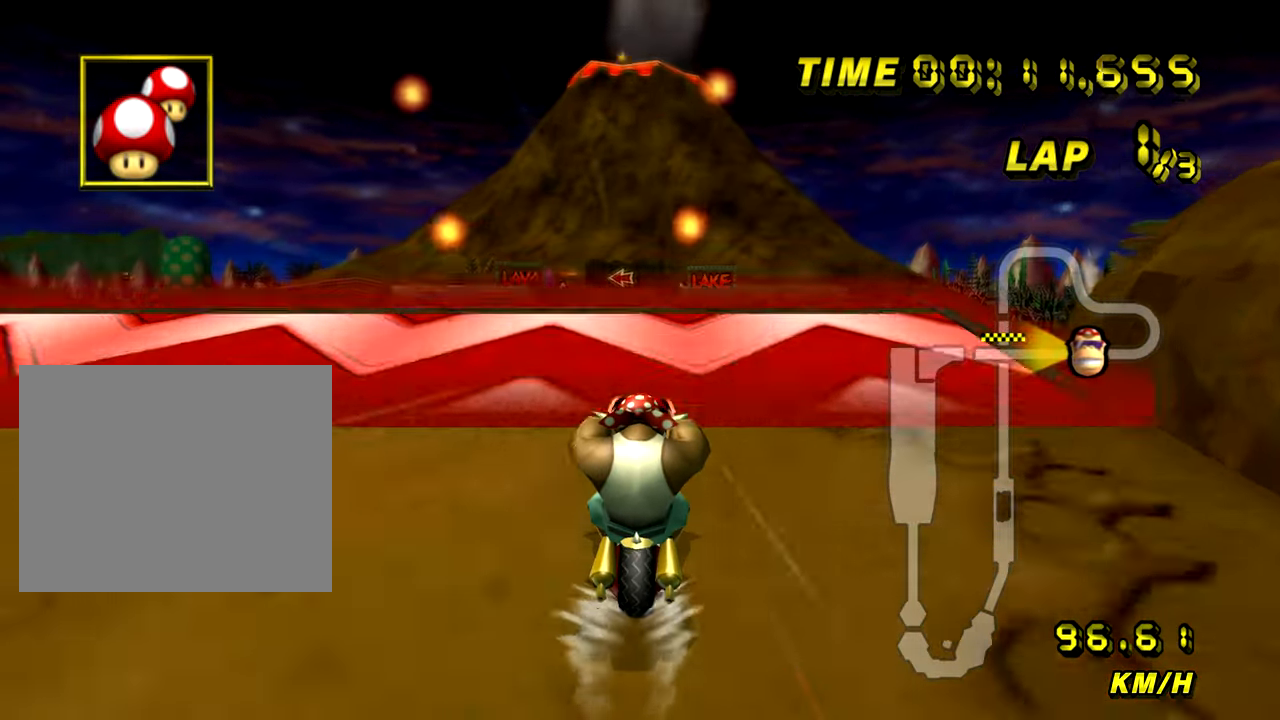
{"buttons": ["A", "R1"], "left_stick": "left", "events": [[133, "R1", "down"], [150, "left_stick", "left"], [333, "DPAD_DOWN", "down"], [384, "DPAD_DOWN", "up"]]}
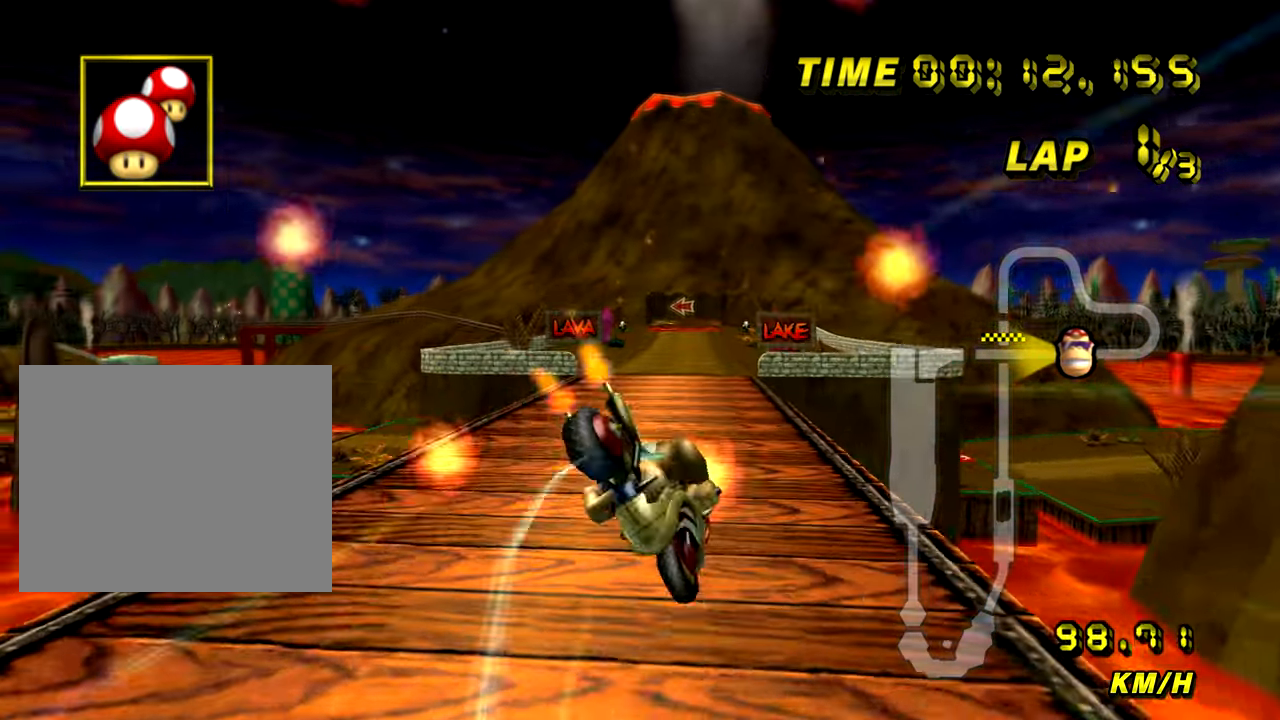
{"buttons": ["A"], "left_stick": "down", "events": [[67, "left_stick", "center"], [84, "R1", "up"], [184, "left_stick", "up"], [401, "left_stick", "down"]]}
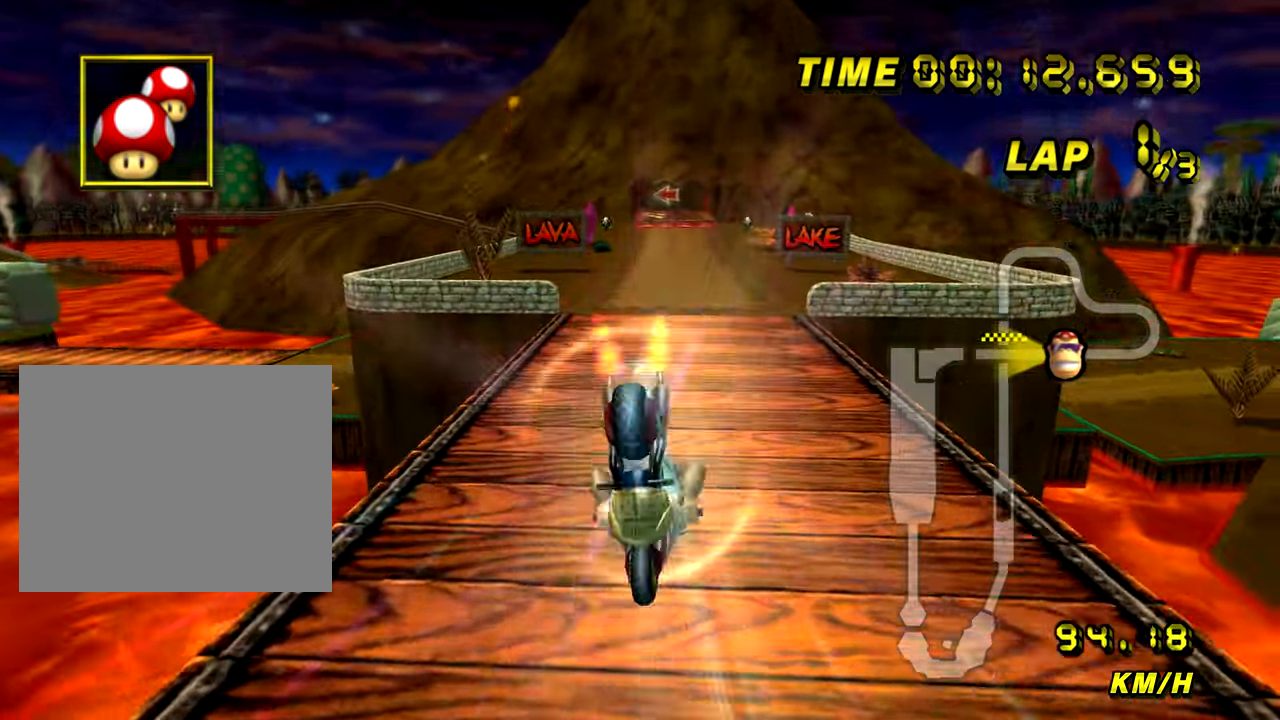
{"buttons": ["A"], "left_stick": "left", "events": [[117, "left_stick", "center"], [467, "left_stick", "left"]]}
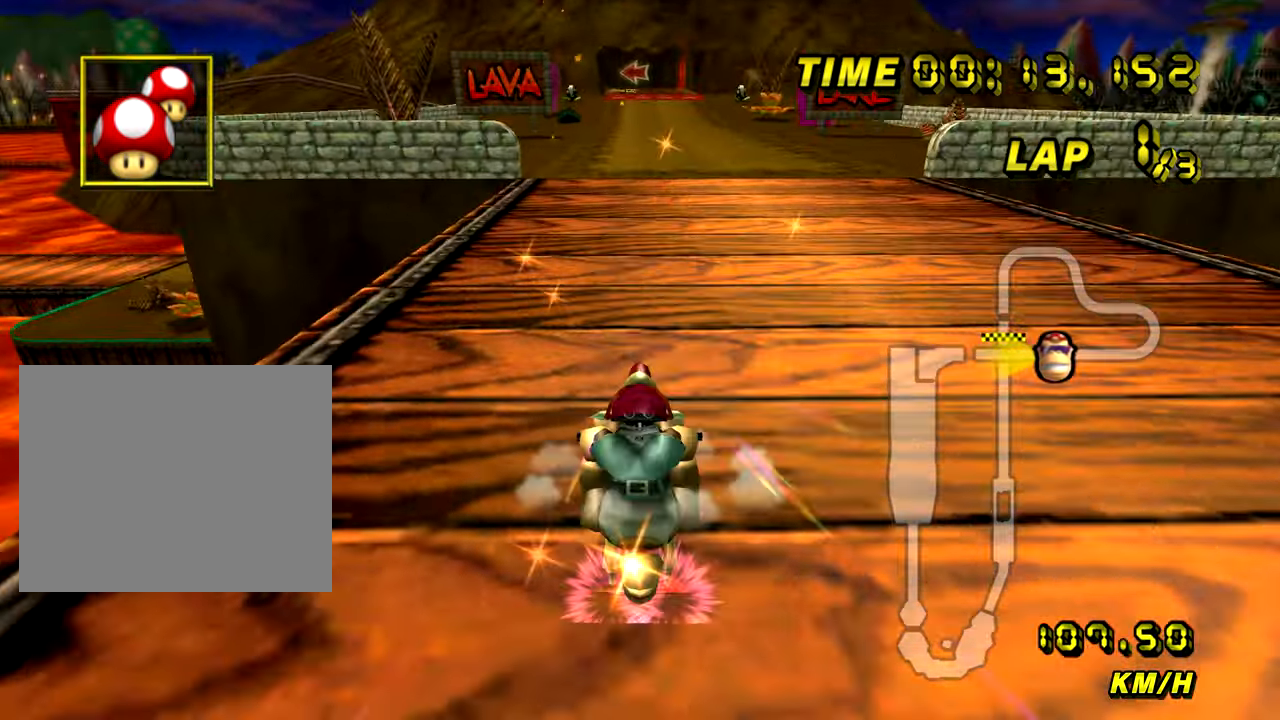
{"buttons": ["A"], "left_stick": "center", "events": [[401, "left_stick", "center"]]}
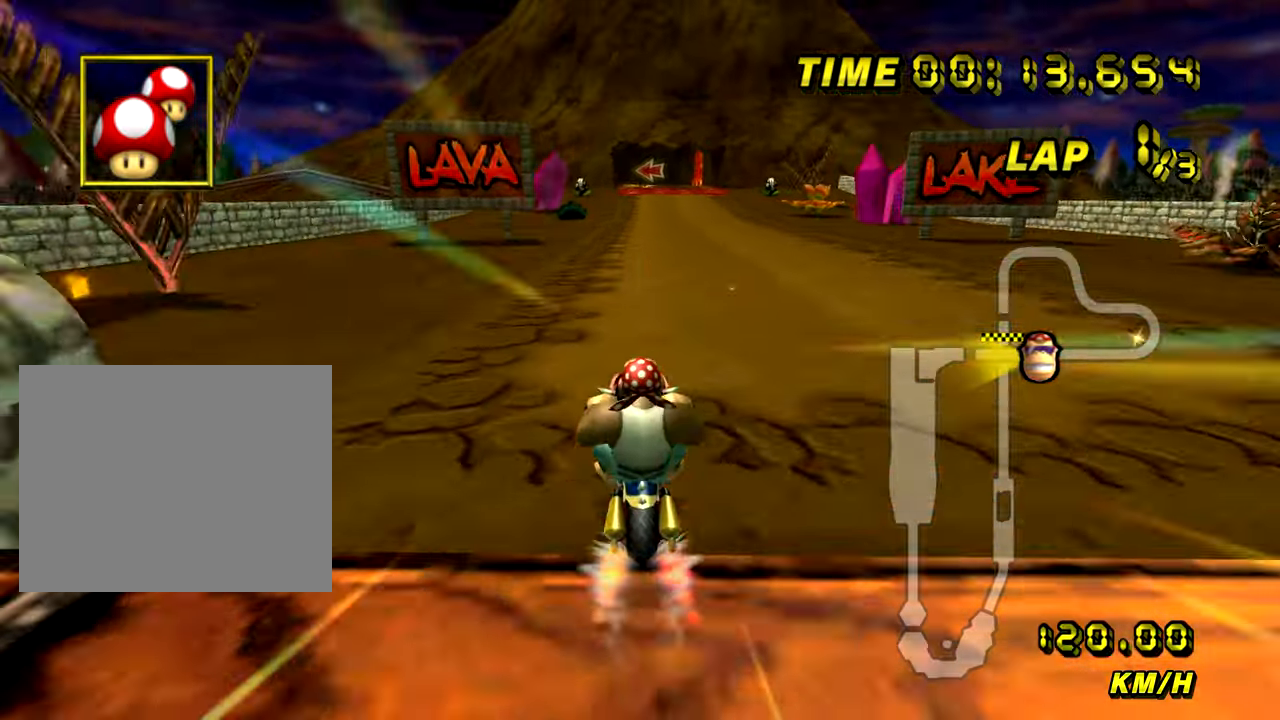
{"buttons": ["A"], "left_stick": "center", "events": [[150, "left_stick", "right"], [250, "left_stick", "center"]]}
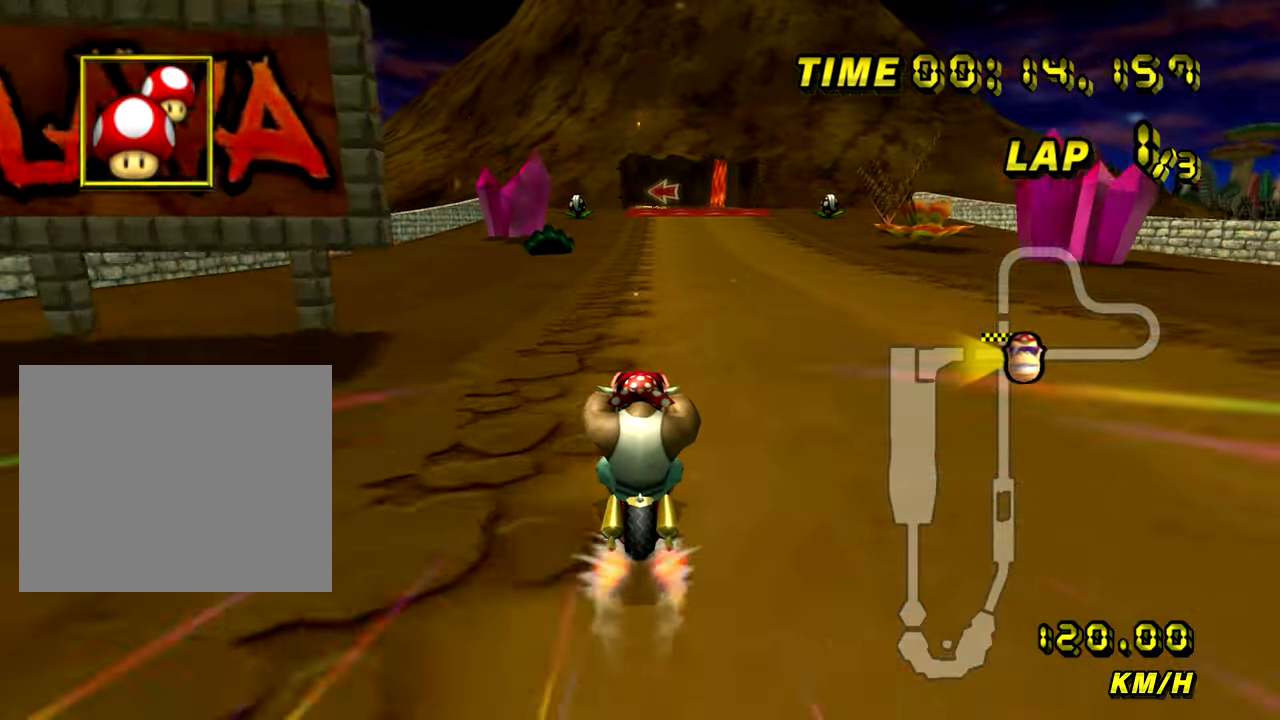
{"buttons": ["A"], "left_stick": "center", "events": []}
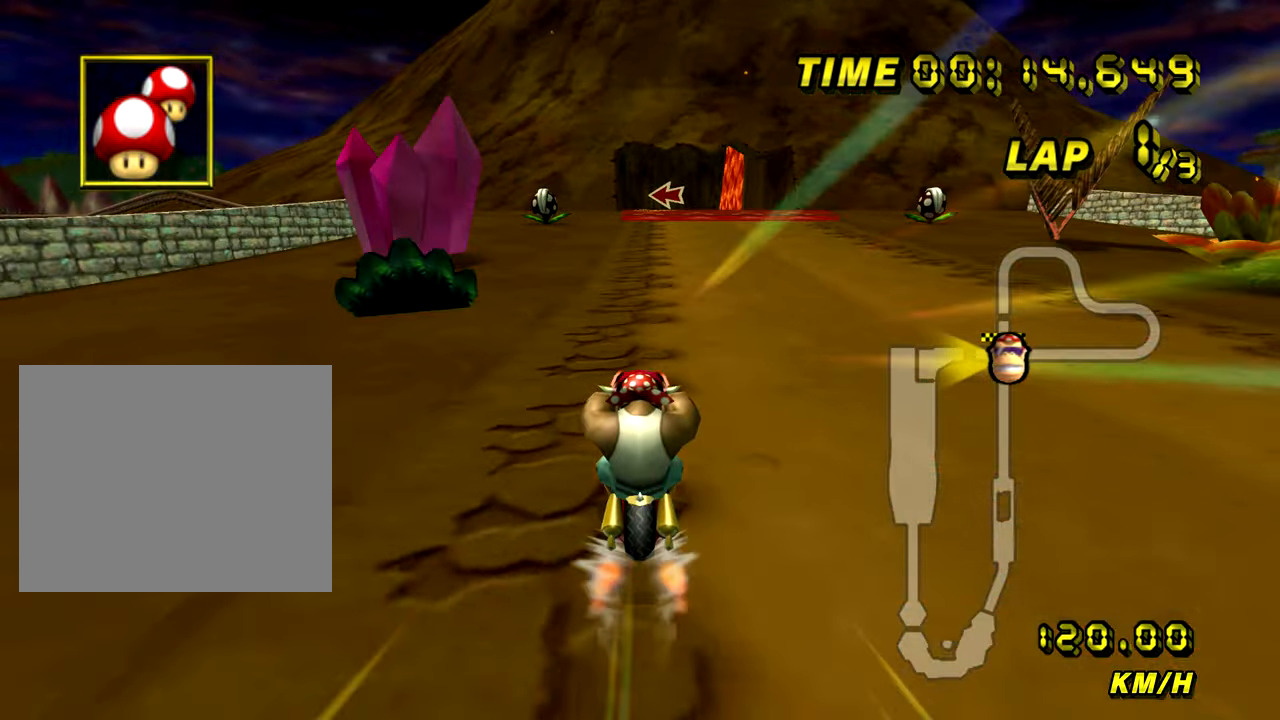
{"buttons": ["A"], "left_stick": "center", "events": []}
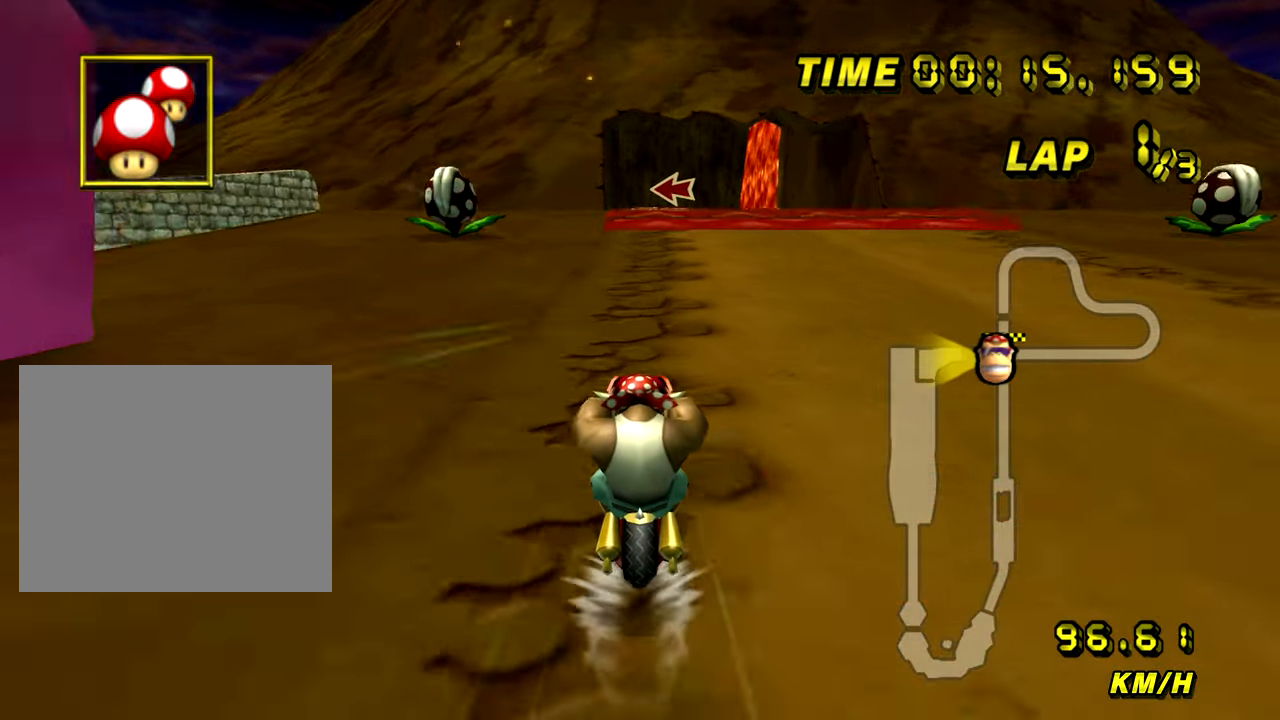
{"buttons": ["A"], "left_stick": "center", "events": []}
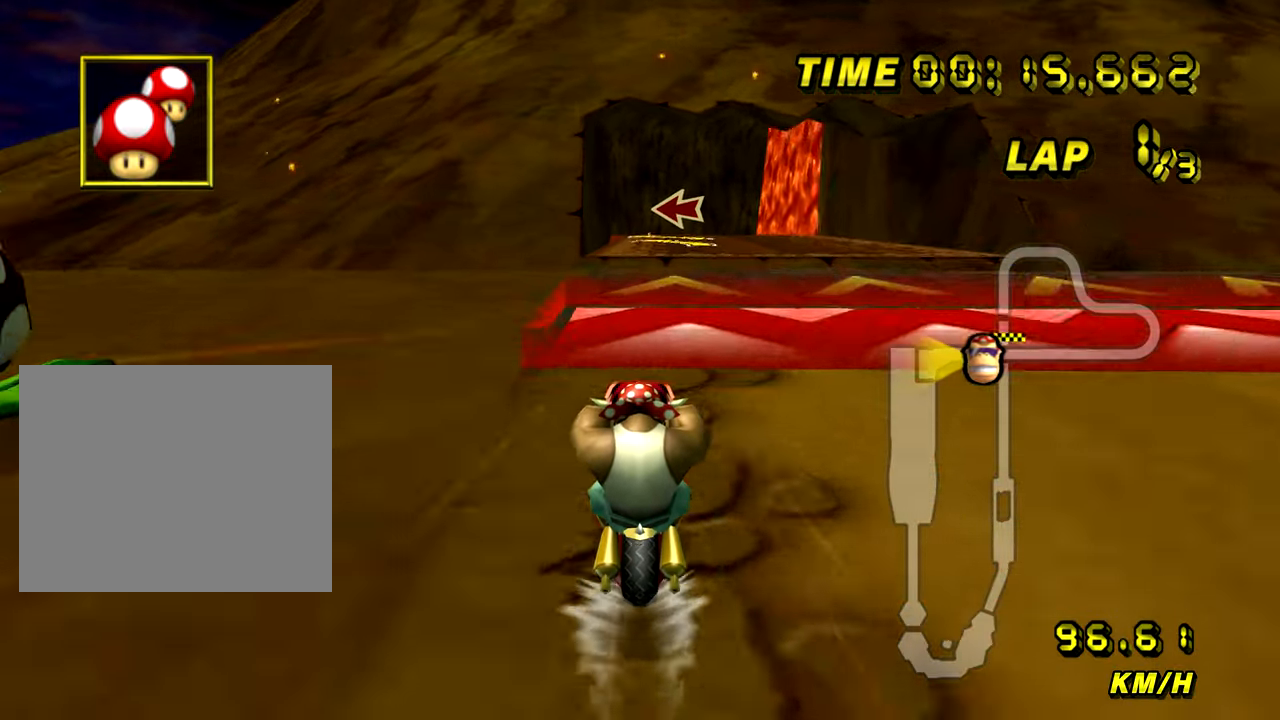
{"buttons": ["A"], "left_stick": "center", "events": []}
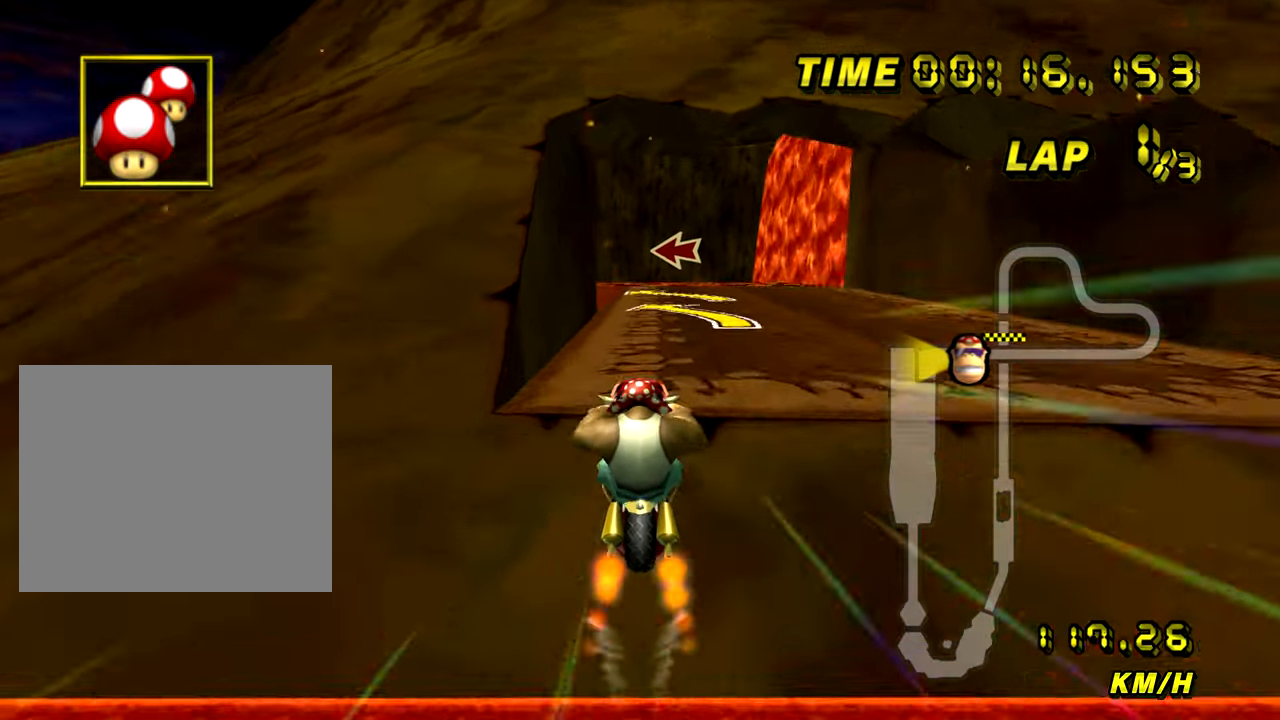
{"buttons": ["A", "R1"], "left_stick": "up", "events": [[67, "left_stick", "up-left"], [84, "R1", "down"], [234, "left_stick", "up"]]}
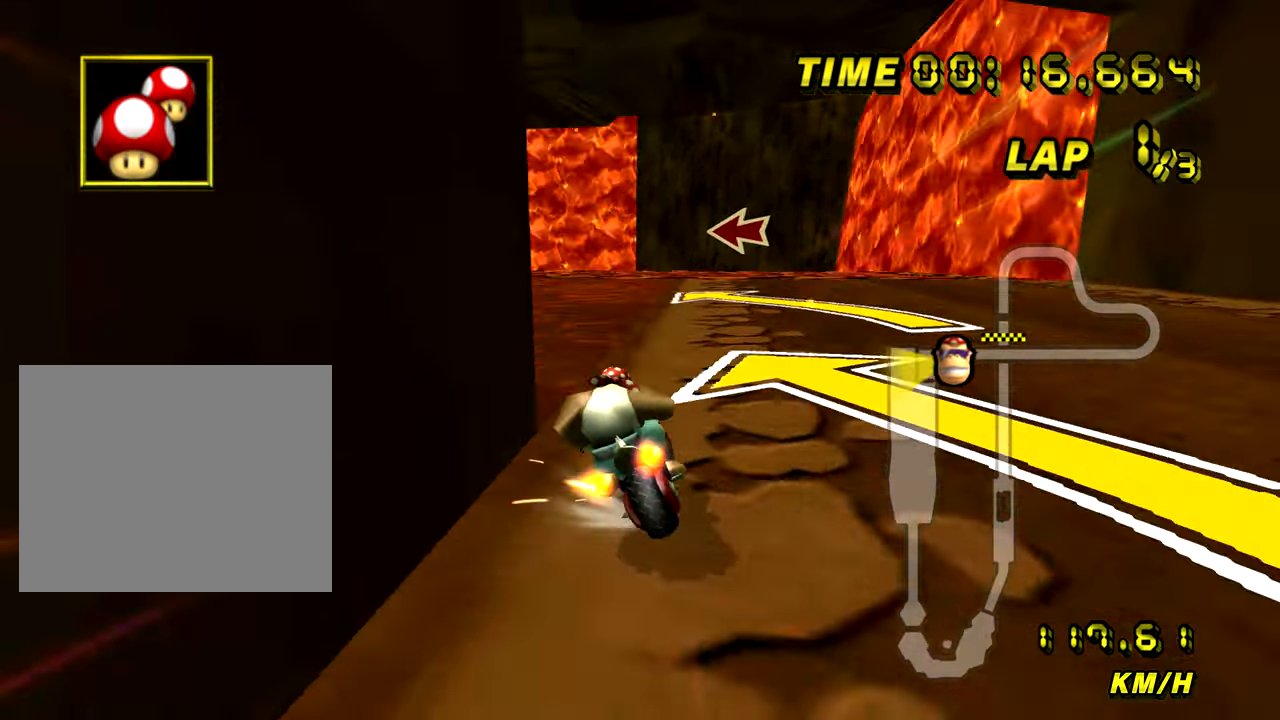
{"buttons": ["A", "R1"], "left_stick": "up-left", "events": [[350, "left_stick", "right"], [450, "left_stick", "up-left"]]}
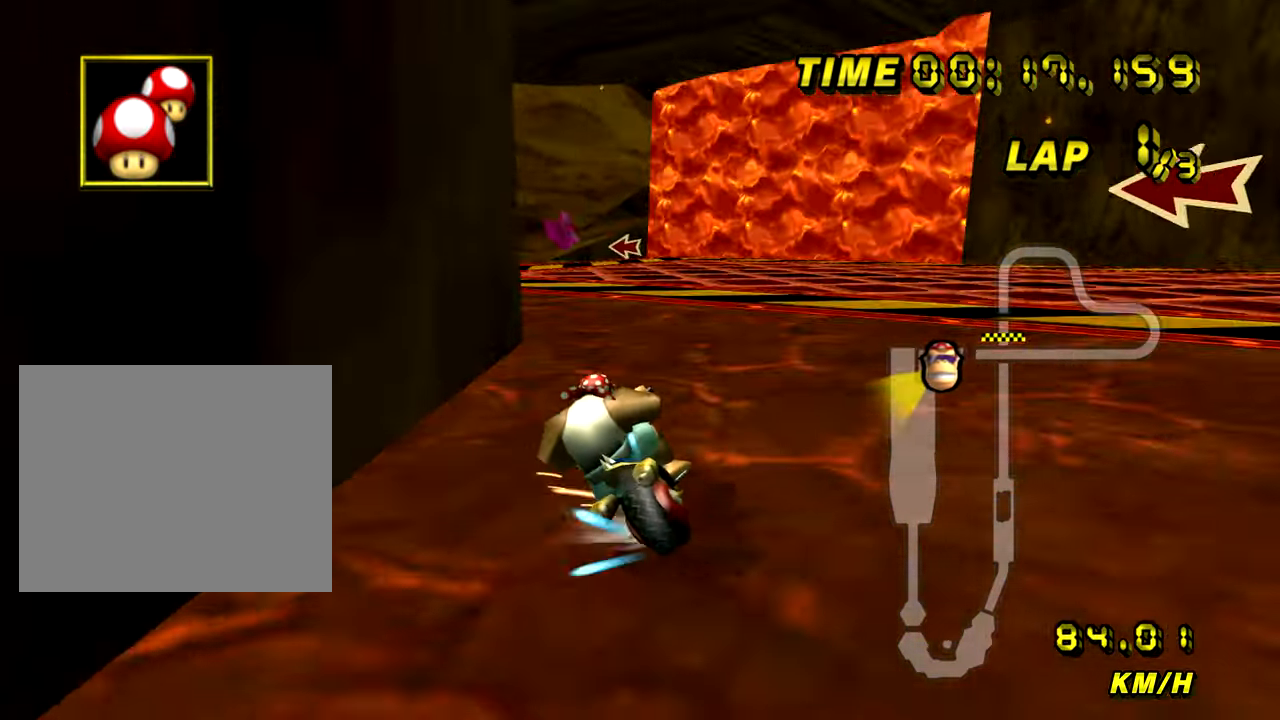
{"buttons": ["A"], "left_stick": "right", "events": [[84, "left_stick", "left"], [234, "R1", "up"], [284, "left_stick", "right"]]}
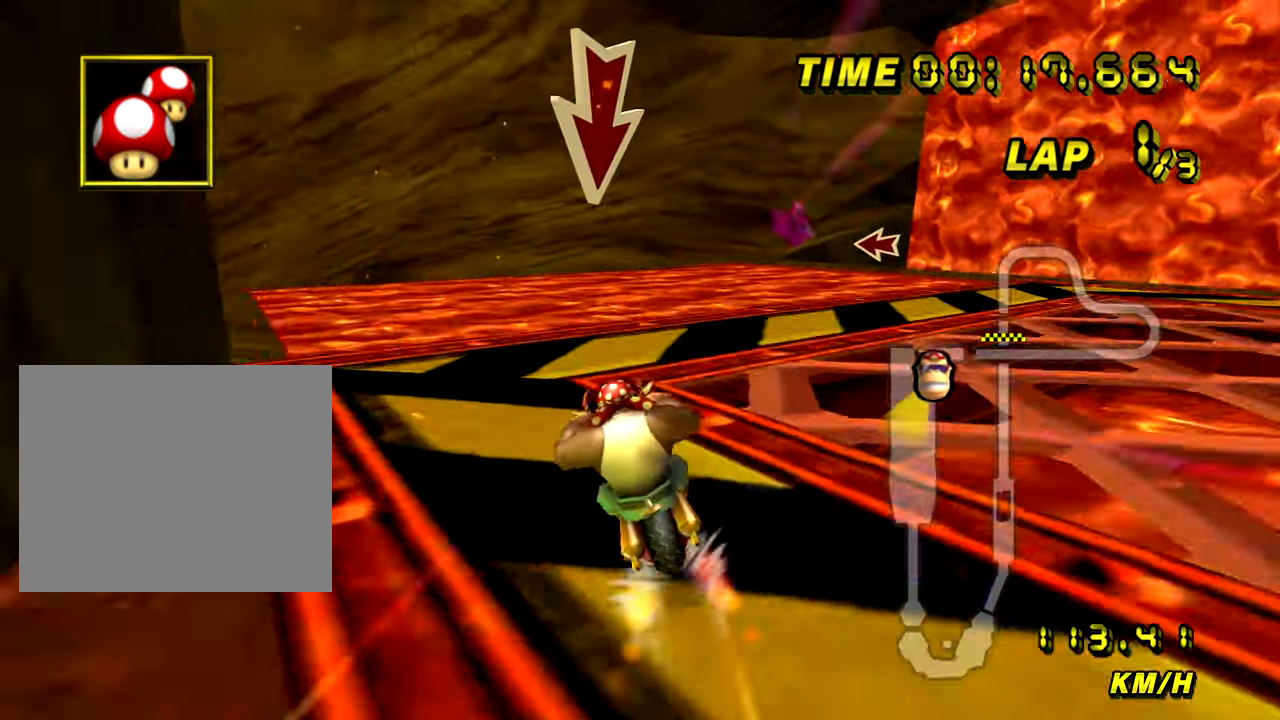
{"buttons": ["A"], "left_stick": "down", "events": [[50, "left_stick", "center"], [400, "left_stick", "down"]]}